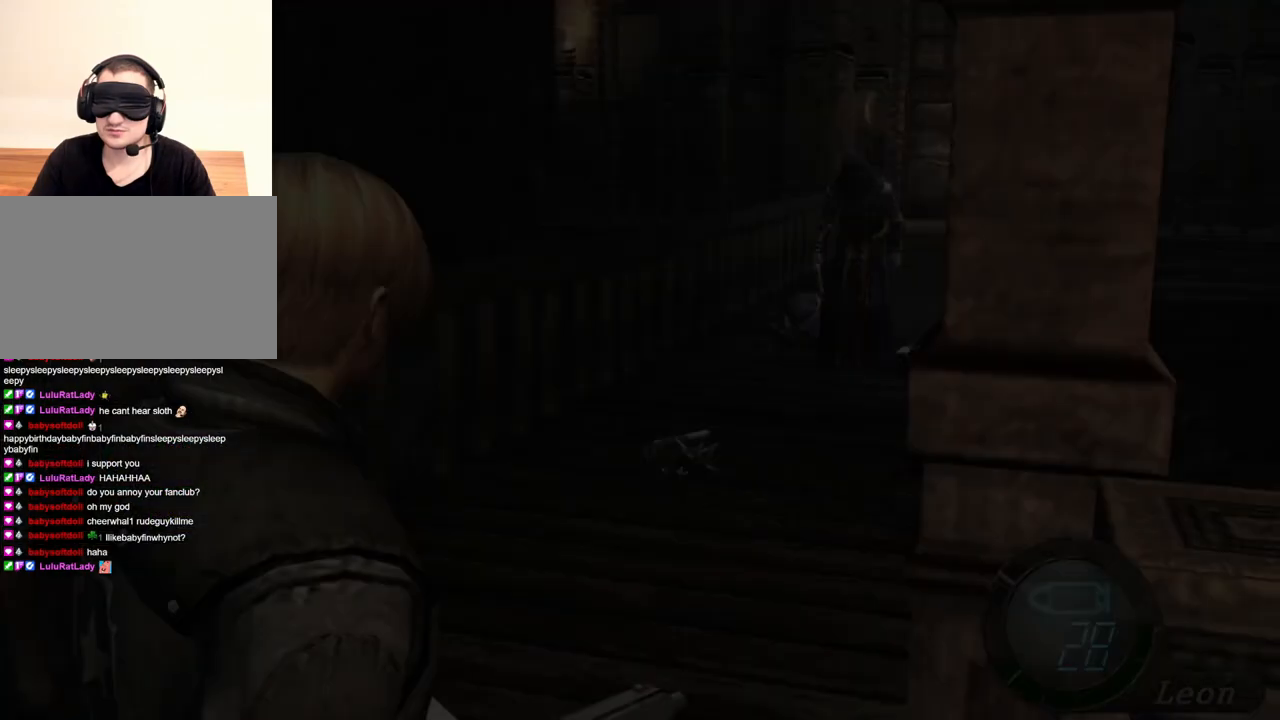
Gameplay with keyboard and mouse; each line is a JSON object with the keys and mouse buttons held at the frame after it. "events" lists presses ("down") and releases ("up") of "1", "2", "3", "4", "5", "a", "alt", "b", "c", "ctrl", "d", "e", "f", "g", "q", "r", "s", "shift", "space", "t", "tab", "tilde", "v", "w", "x", "z", "mouse_left", "mouse_wheel", "mouse_right", "mouse_mb4" and "mouse_mb5" between this image and that frame as [ms after this image, input, new state], when the widget could be followed in between. "mouse_left", "mouse_wheel", "mouse_right", "mouse_mb4", "mouse_mb5" = the "left", "wheel", "right", "mb4", "mb5" buttons of the "mouse" list. No other keys are recorded. "wheel" means that the mouse wheel is clicked or scrolled. Mouse movement is not recorded.
{"keys": ["tab"], "mouse": ["right"], "events": [[133, "mouse_right", "down"], [433, "tab", "down"]]}
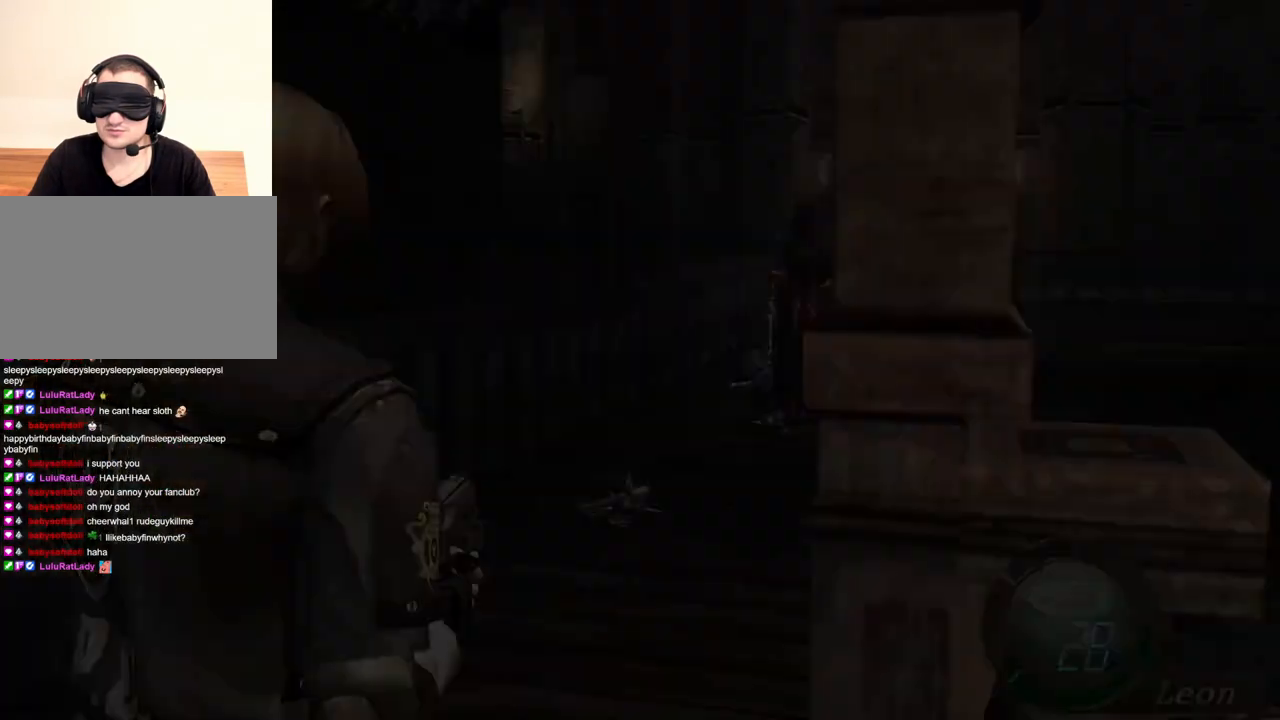
{"keys": [], "mouse": ["right"], "events": [[100, "tab", "up"]]}
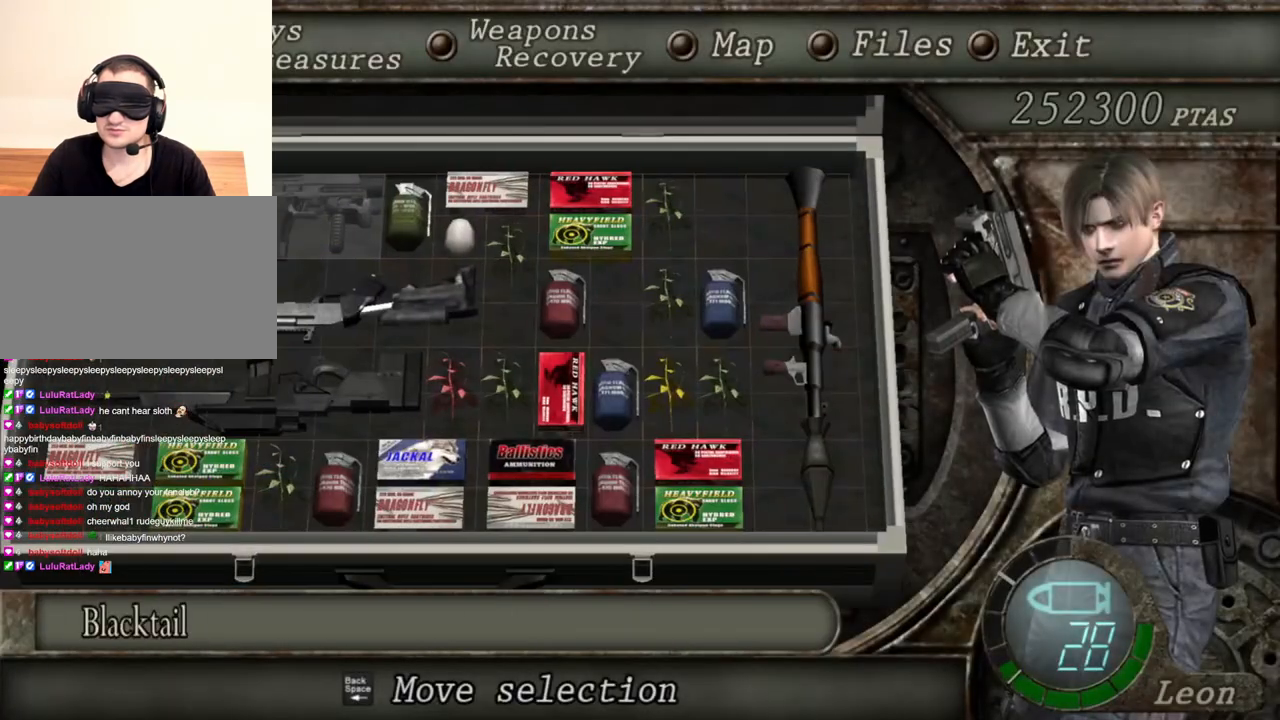
{"keys": [], "mouse": ["right"], "events": []}
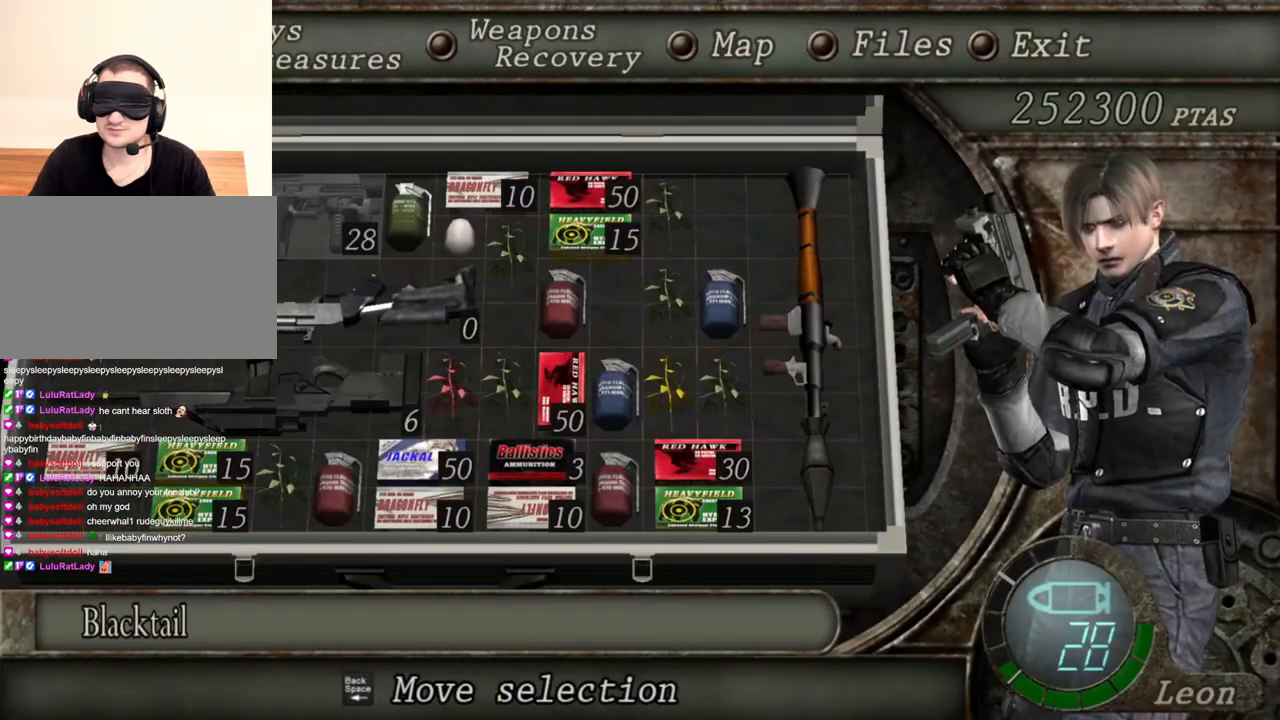
{"keys": [], "mouse": ["right"], "events": []}
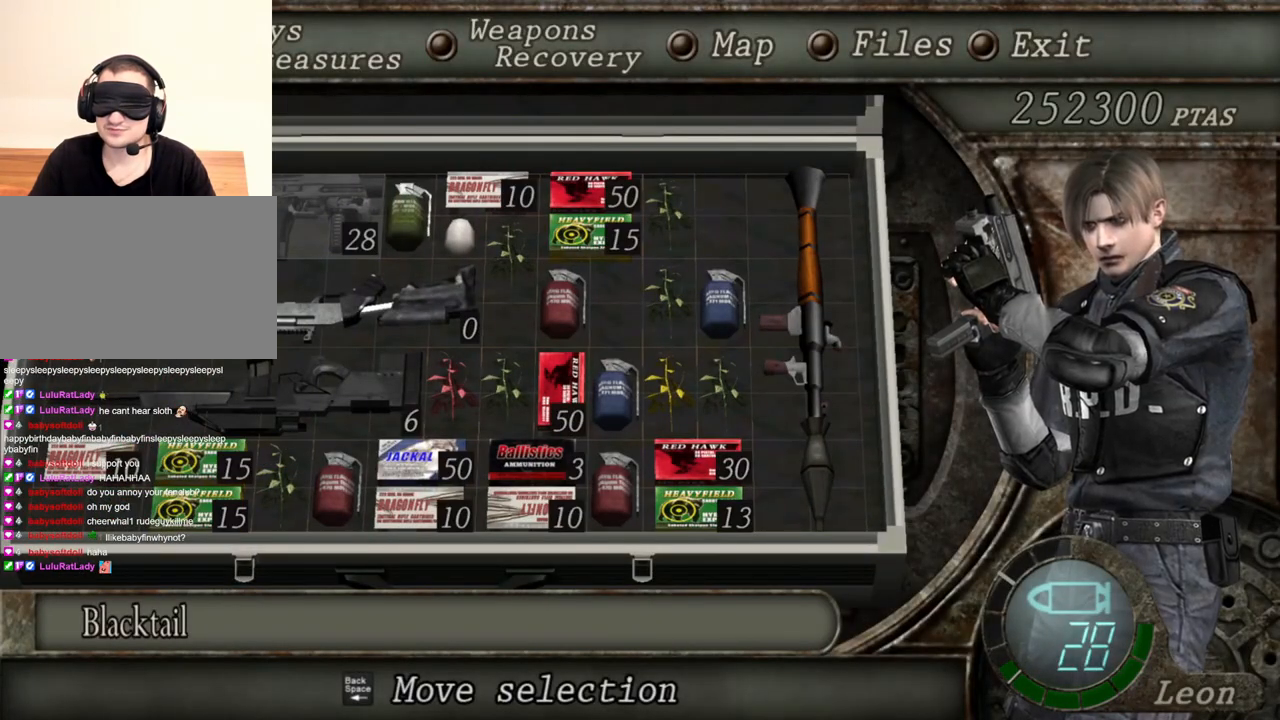
{"keys": [], "mouse": ["right"], "events": []}
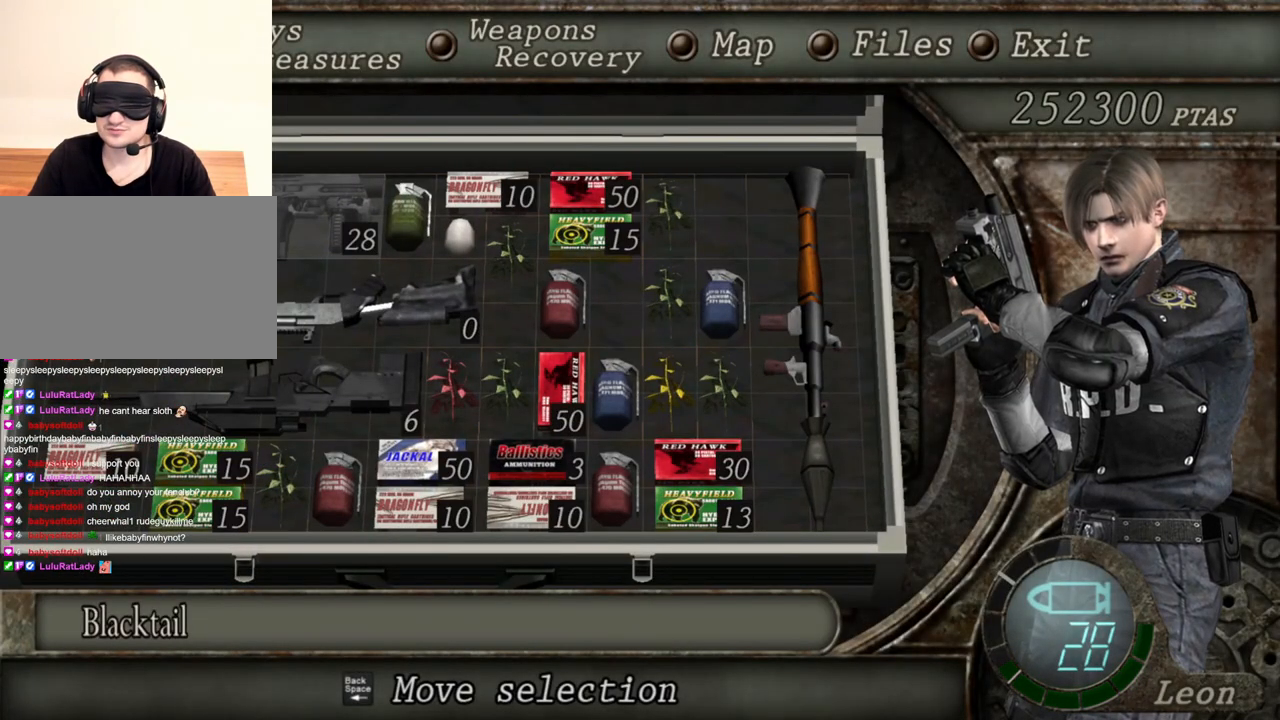
{"keys": [], "mouse": ["right"], "events": []}
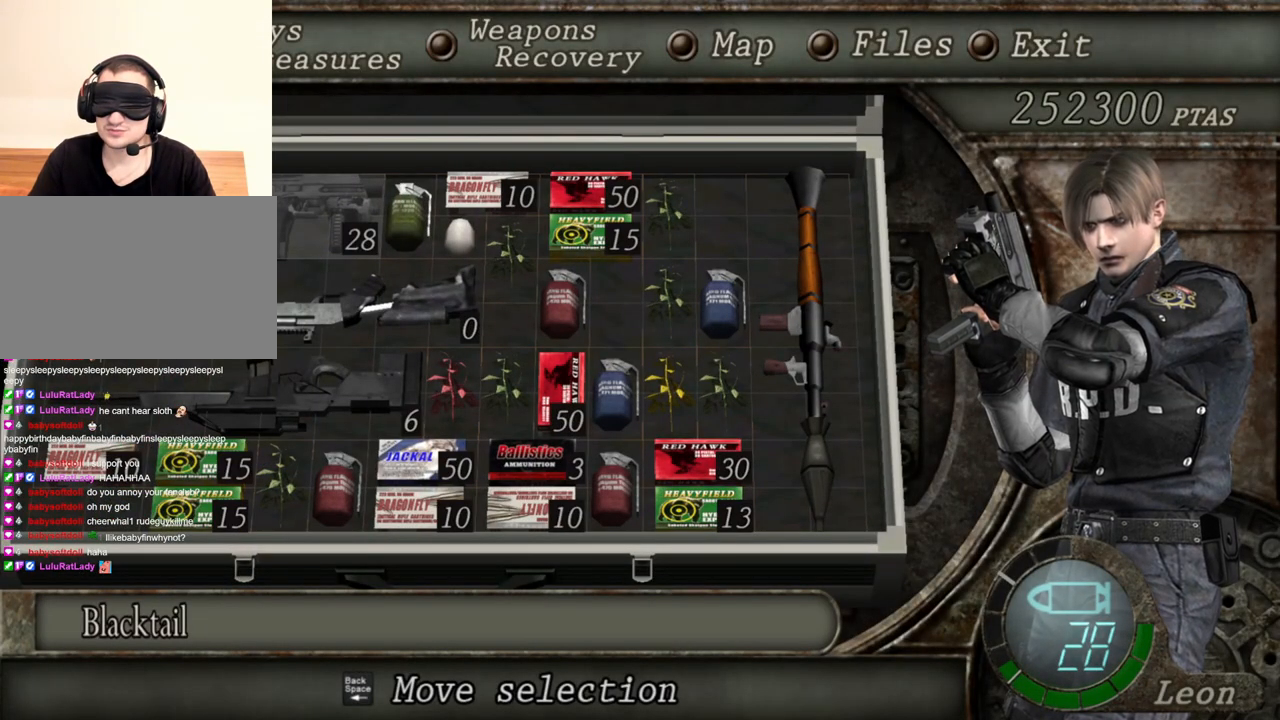
{"keys": [], "mouse": ["right"], "events": []}
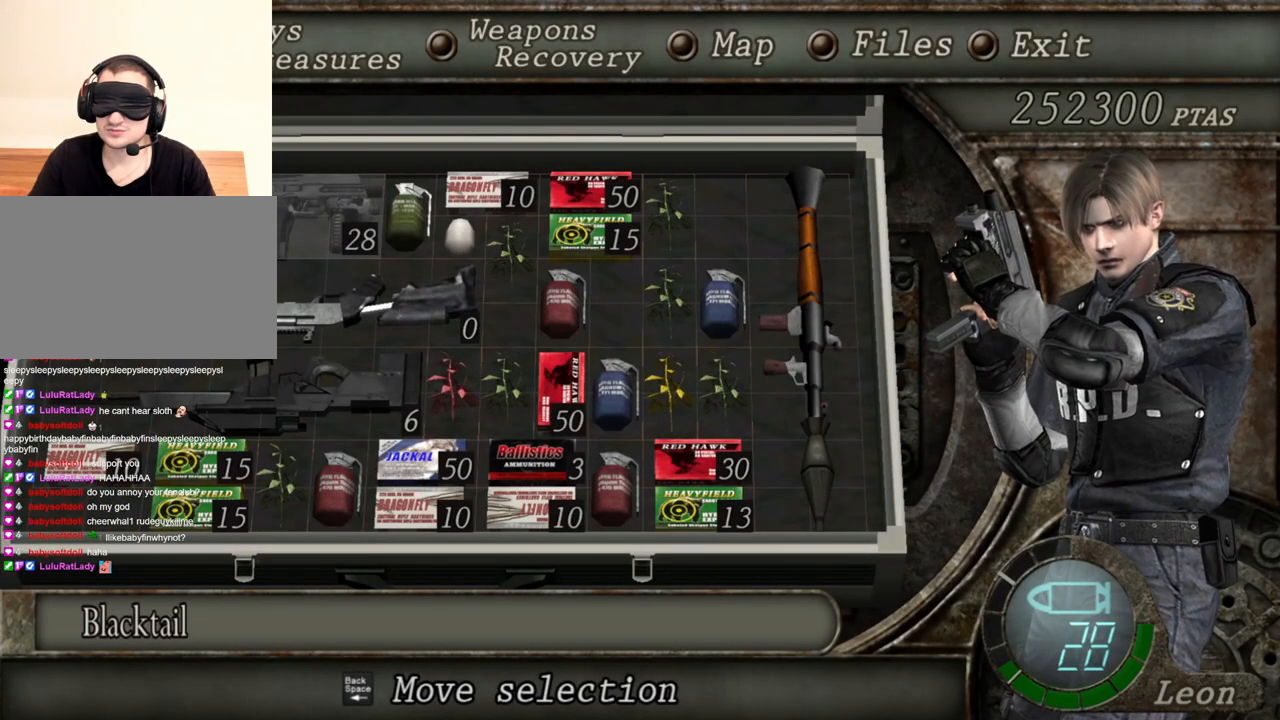
{"keys": [], "mouse": ["right"], "events": []}
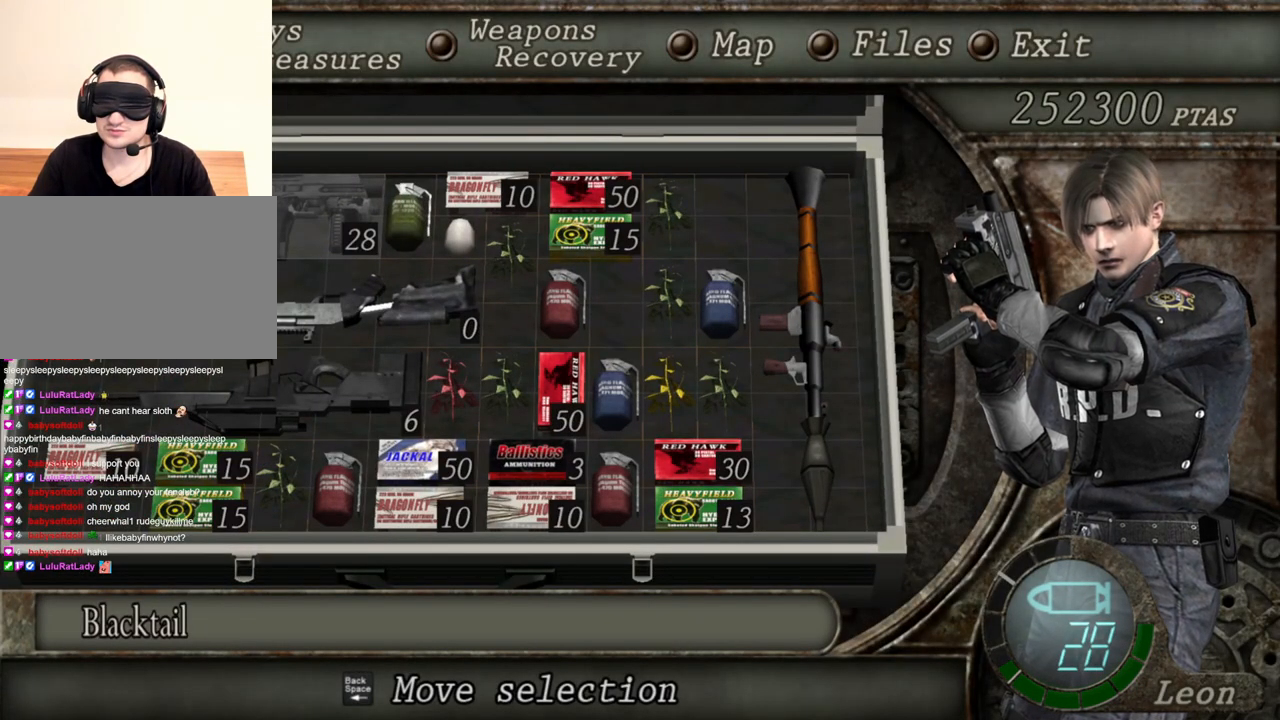
{"keys": ["tab"], "mouse": ["right"], "events": [[367, "tab", "down"]]}
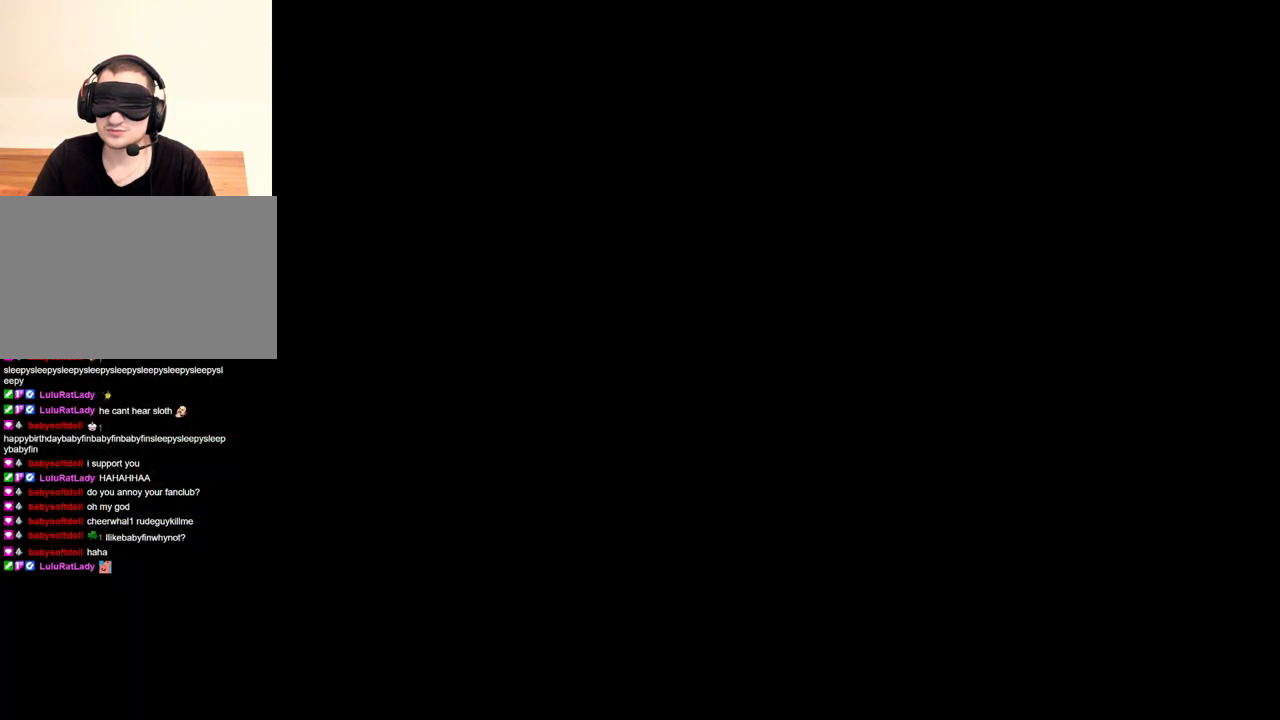
{"keys": [], "mouse": ["right"], "events": [[33, "tab", "up"]]}
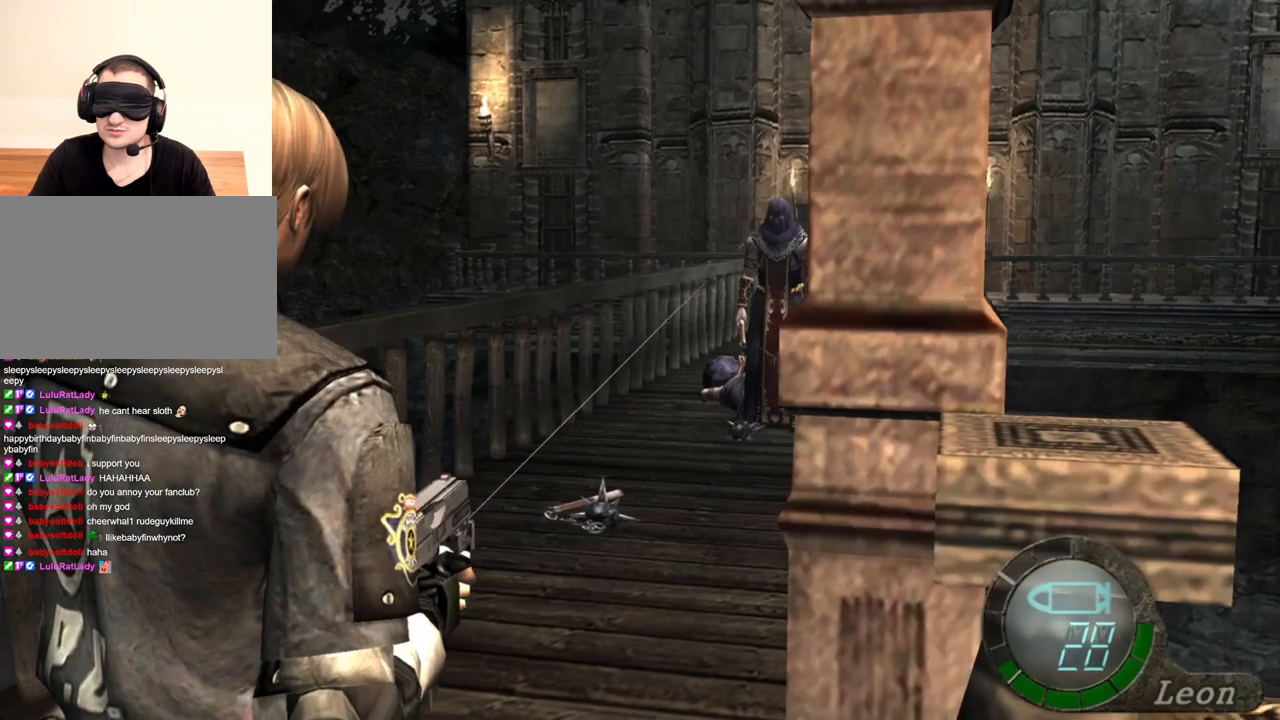
{"keys": [], "mouse": ["right"], "events": [[133, "tab", "down"], [233, "tab", "up"]]}
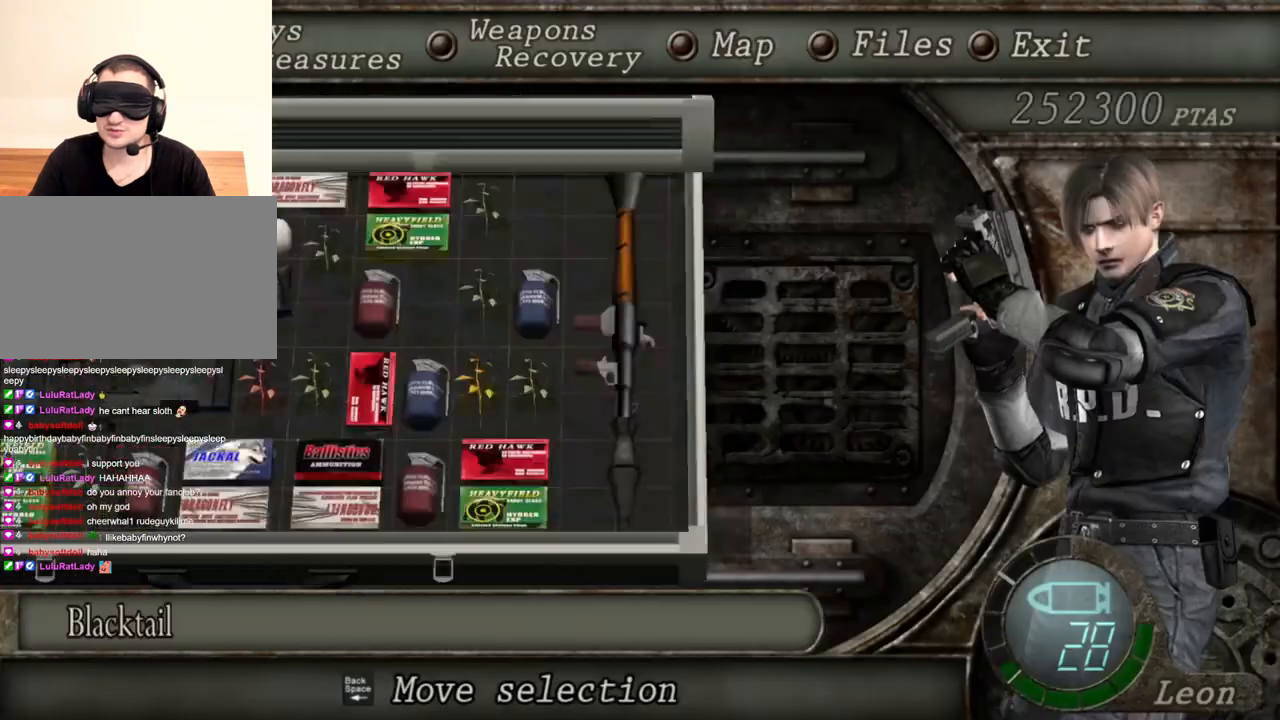
{"keys": [], "mouse": ["right"], "events": []}
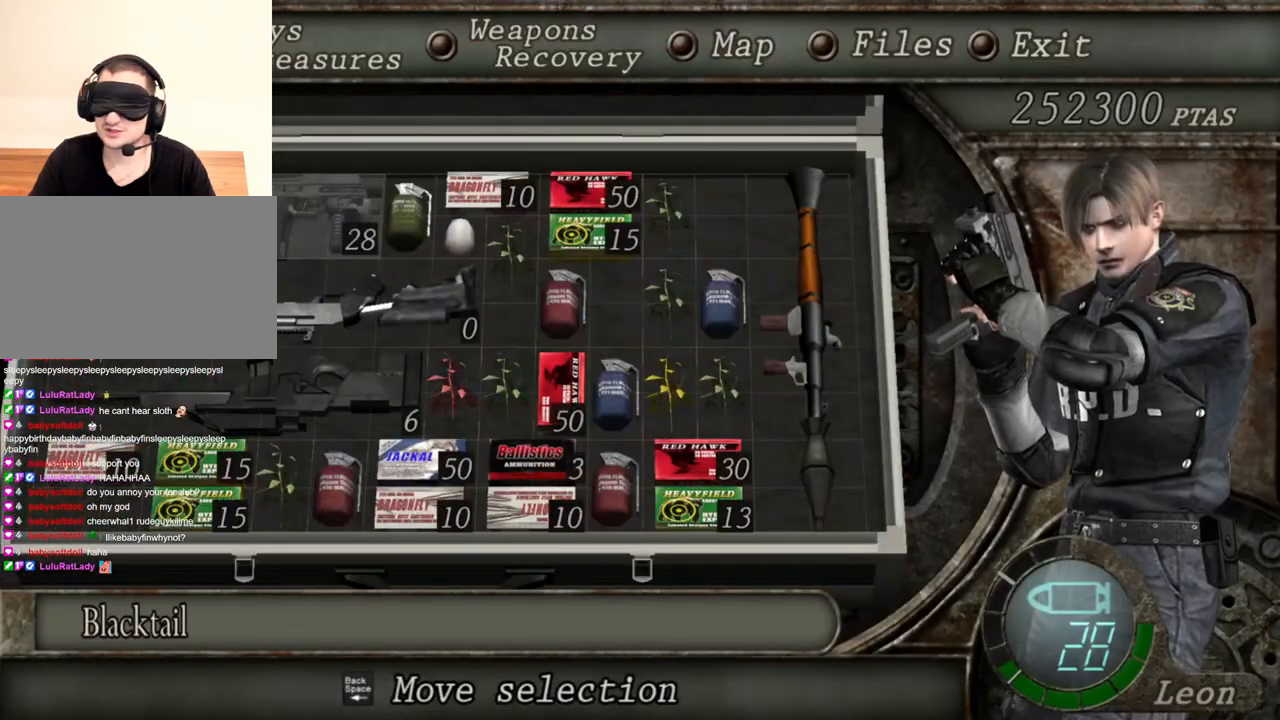
{"keys": [], "mouse": ["right"], "events": []}
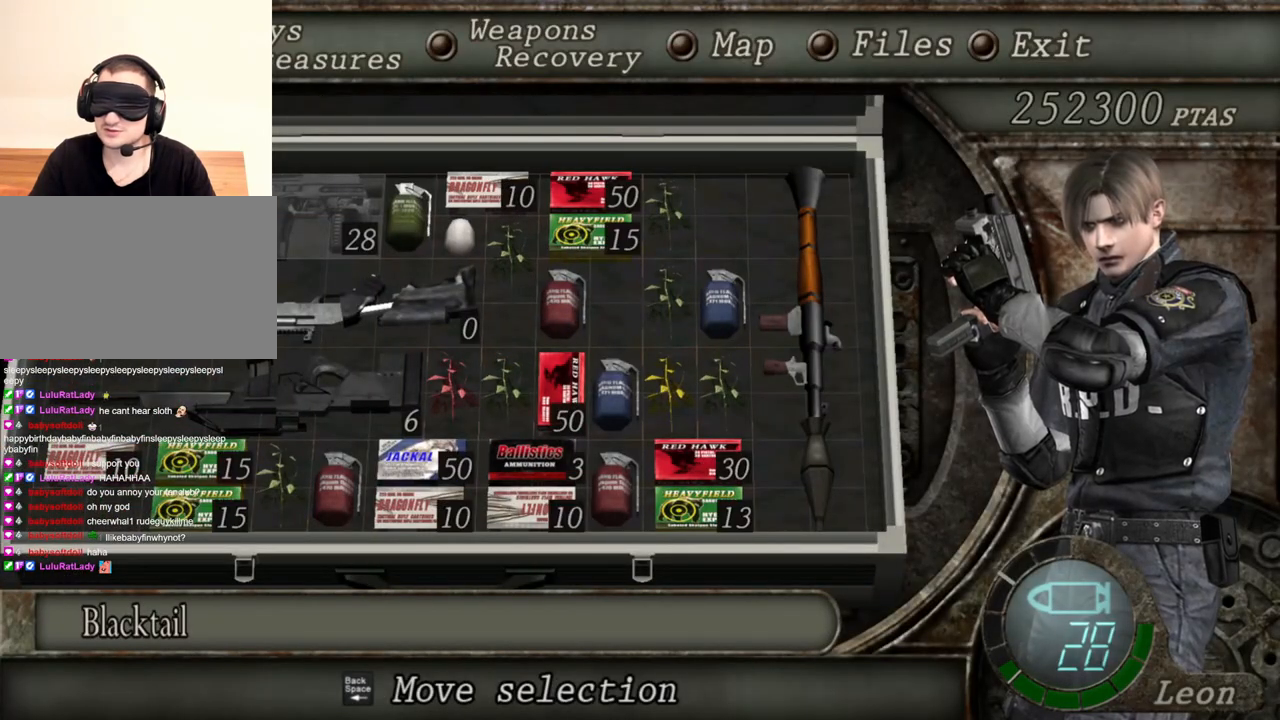
{"keys": [], "mouse": ["right"], "events": []}
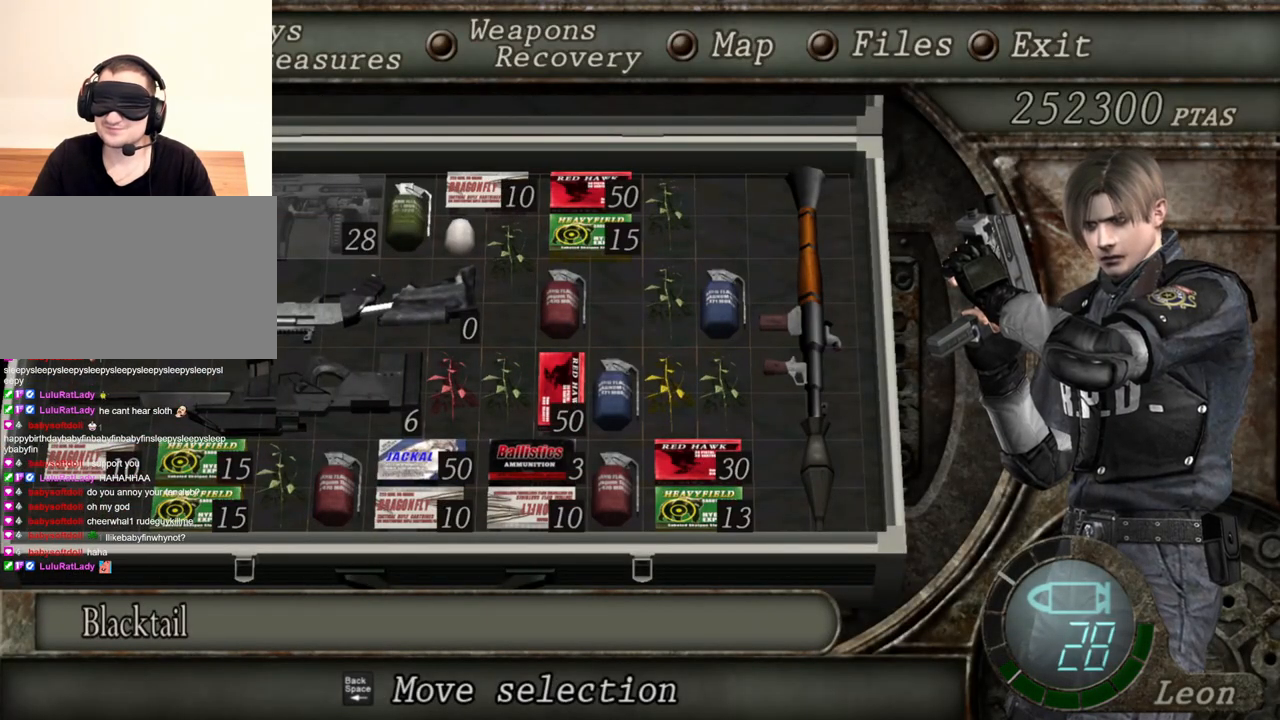
{"keys": [], "mouse": ["right"], "events": []}
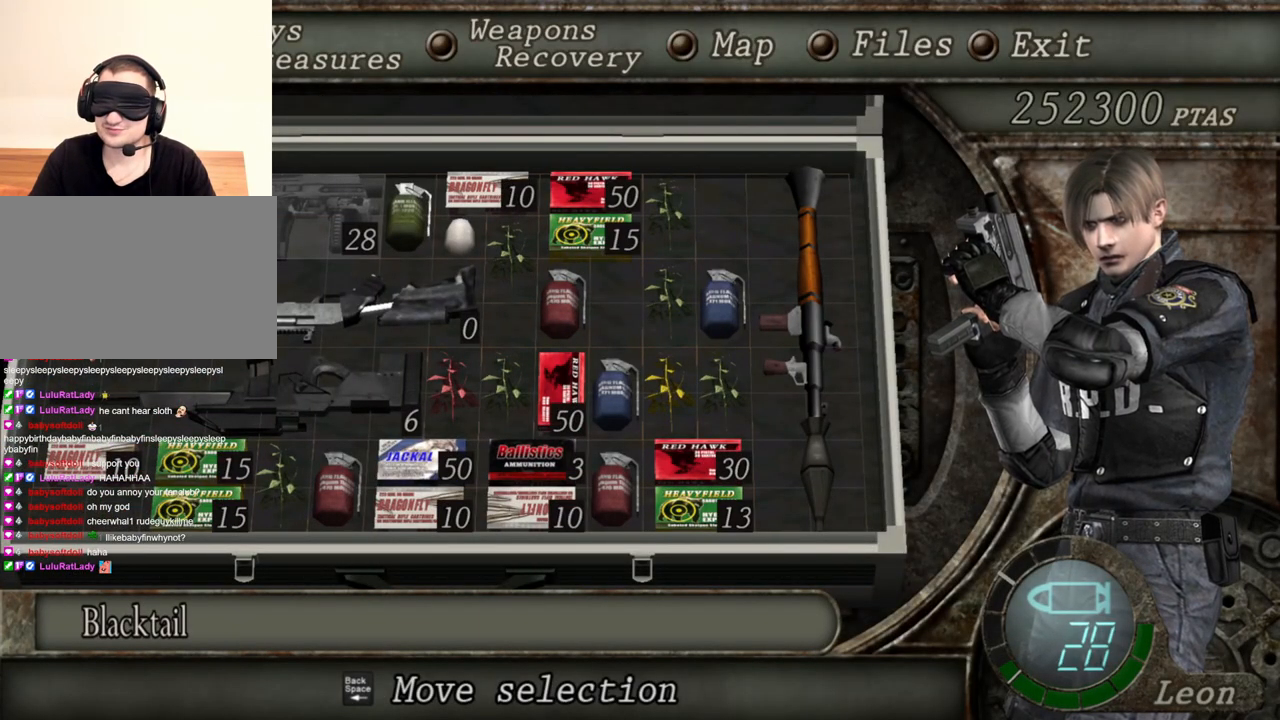
{"keys": [], "mouse": ["right"], "events": []}
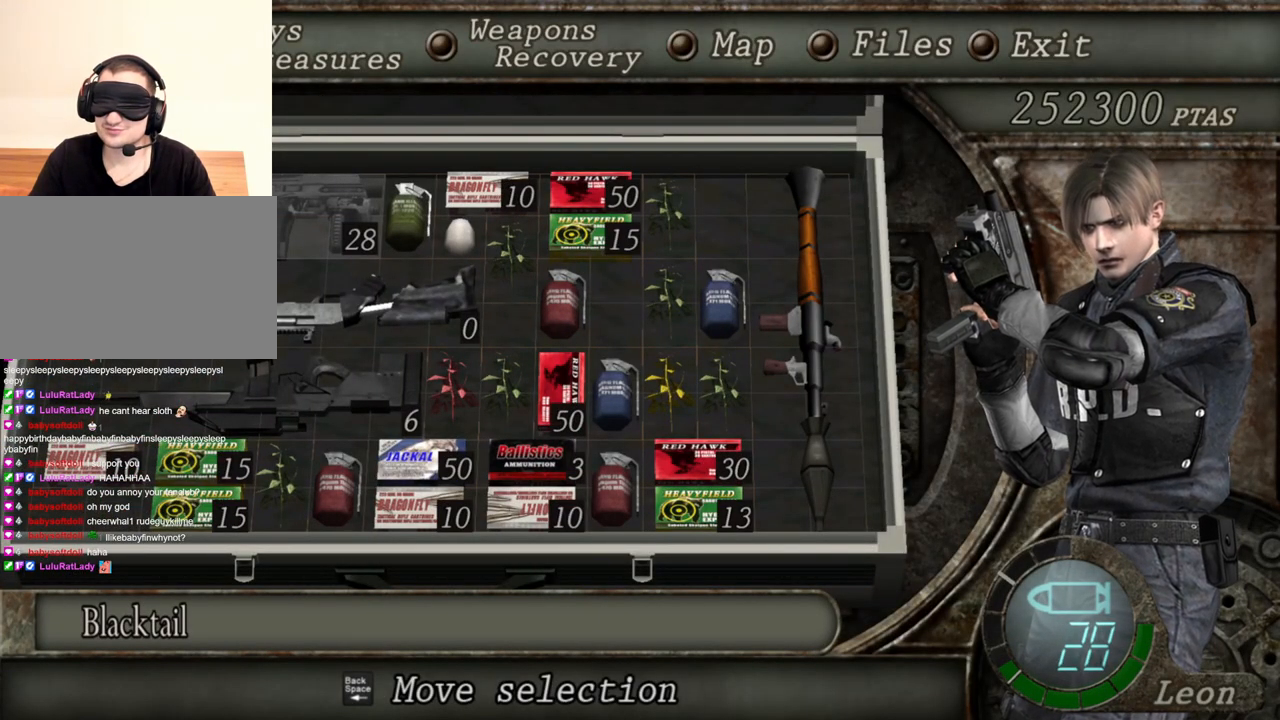
{"keys": [], "mouse": ["right"], "events": []}
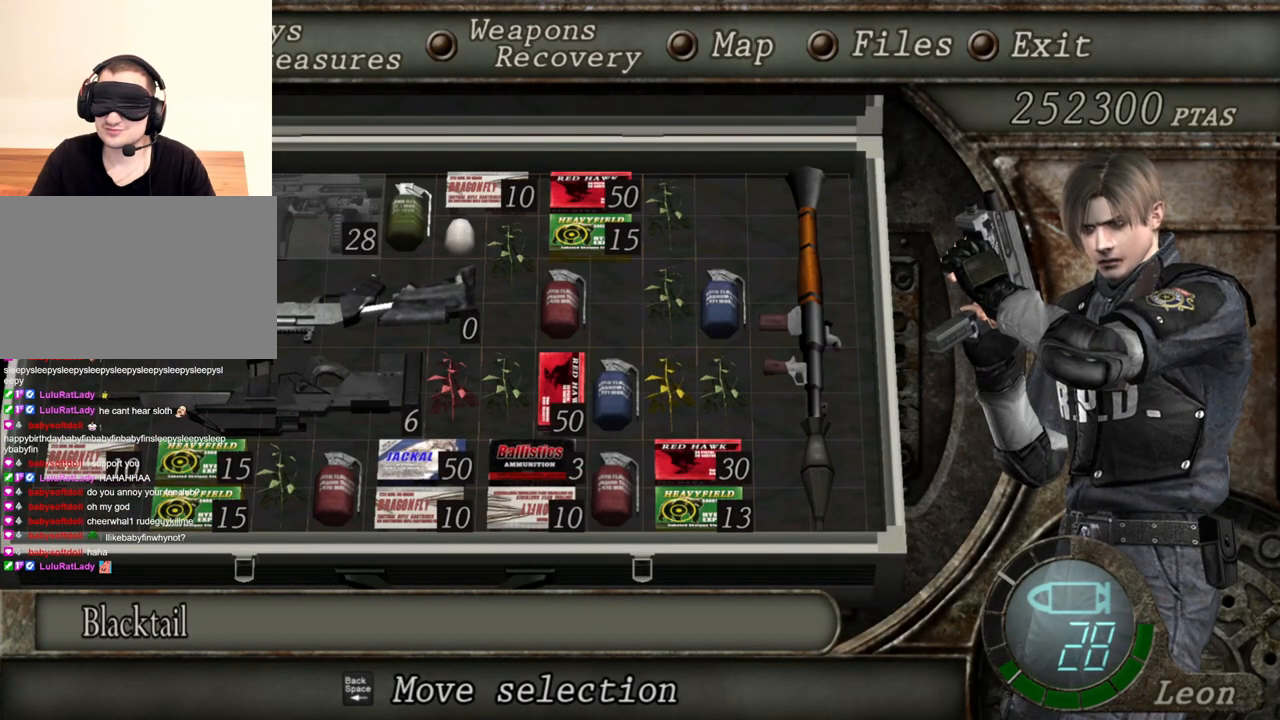
{"keys": [], "mouse": ["right"], "events": []}
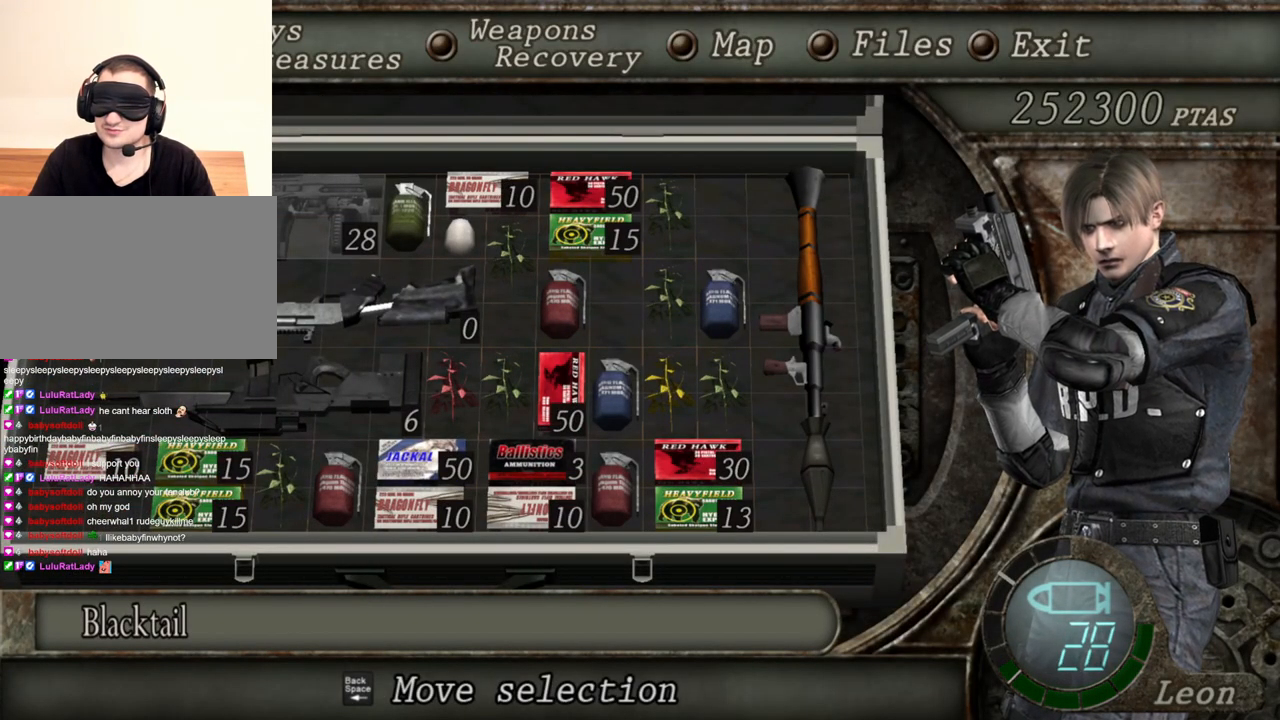
{"keys": [], "mouse": ["right"], "events": [[67, "tab", "down"], [200, "tab", "up"]]}
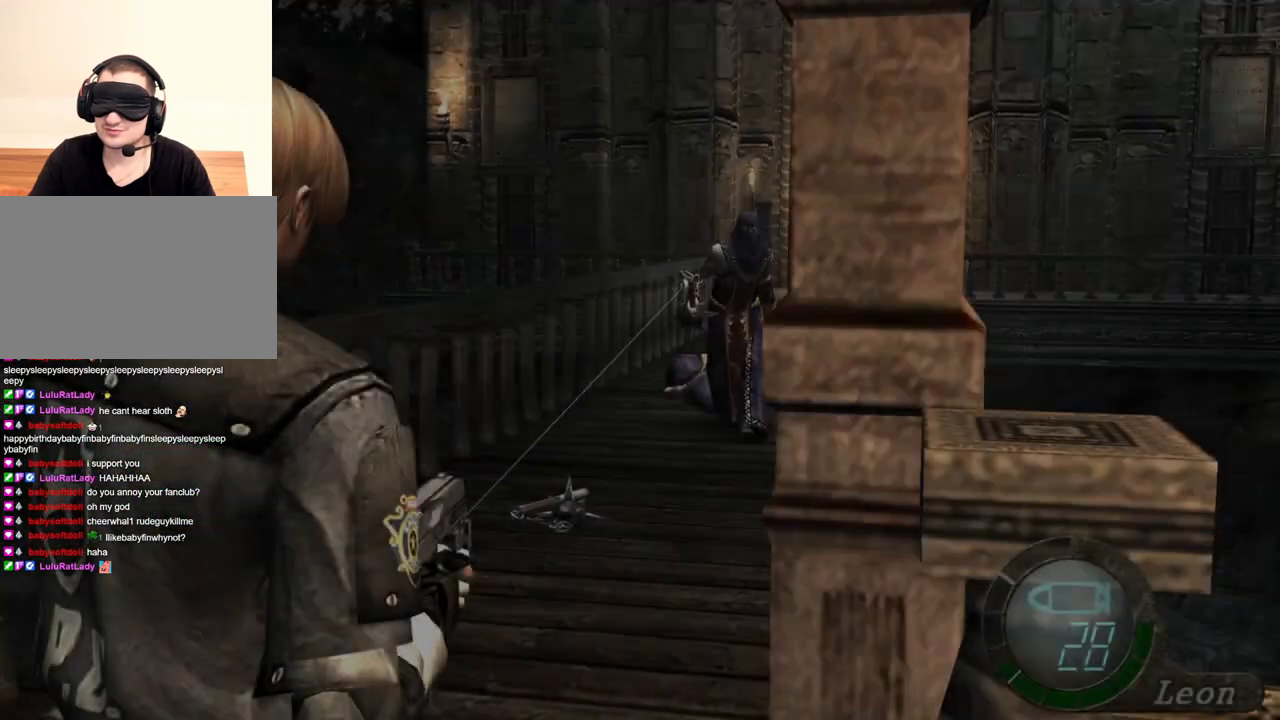
{"keys": [], "mouse": ["right"], "events": [[267, "tab", "down"], [433, "tab", "up"]]}
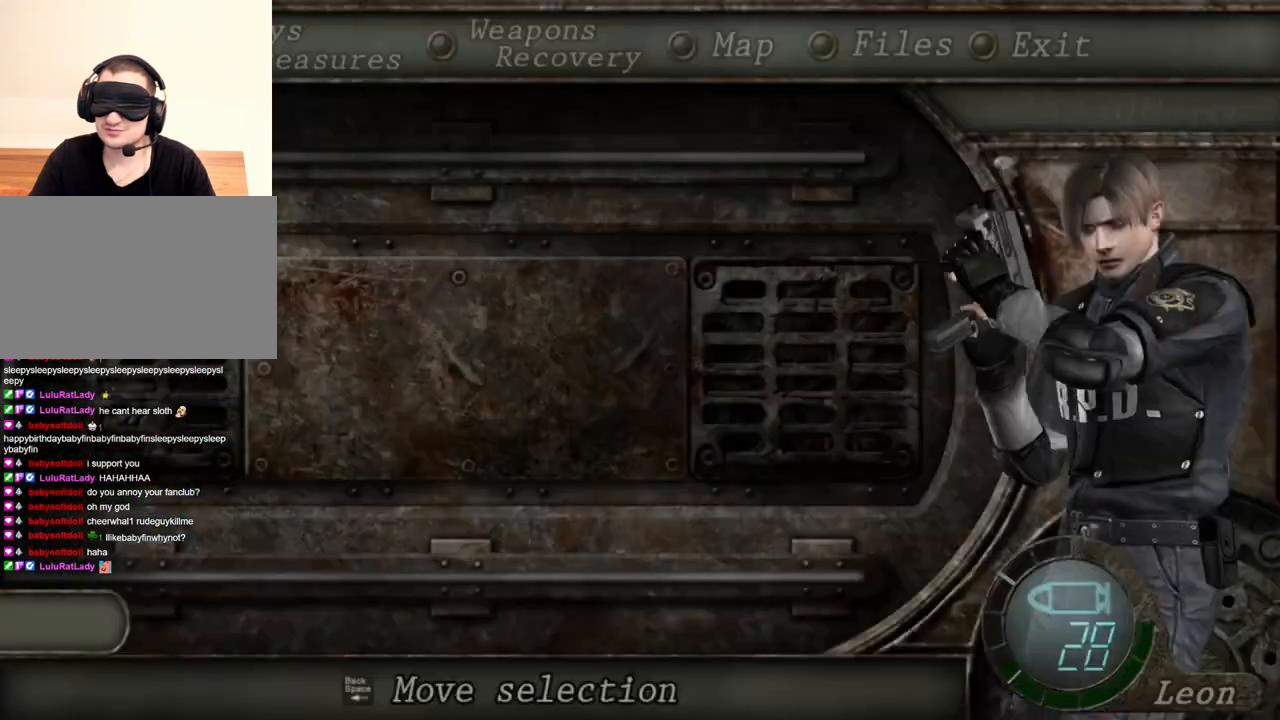
{"keys": [], "mouse": ["right"], "events": []}
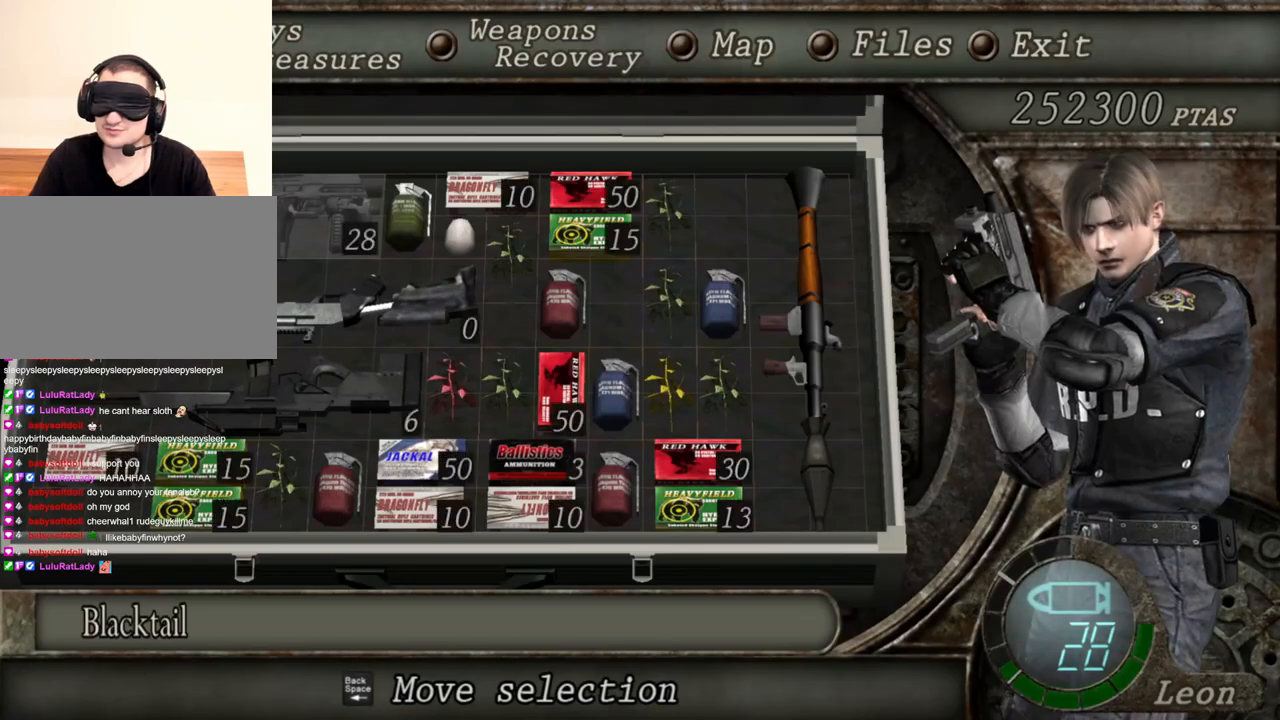
{"keys": [], "mouse": ["right"], "events": []}
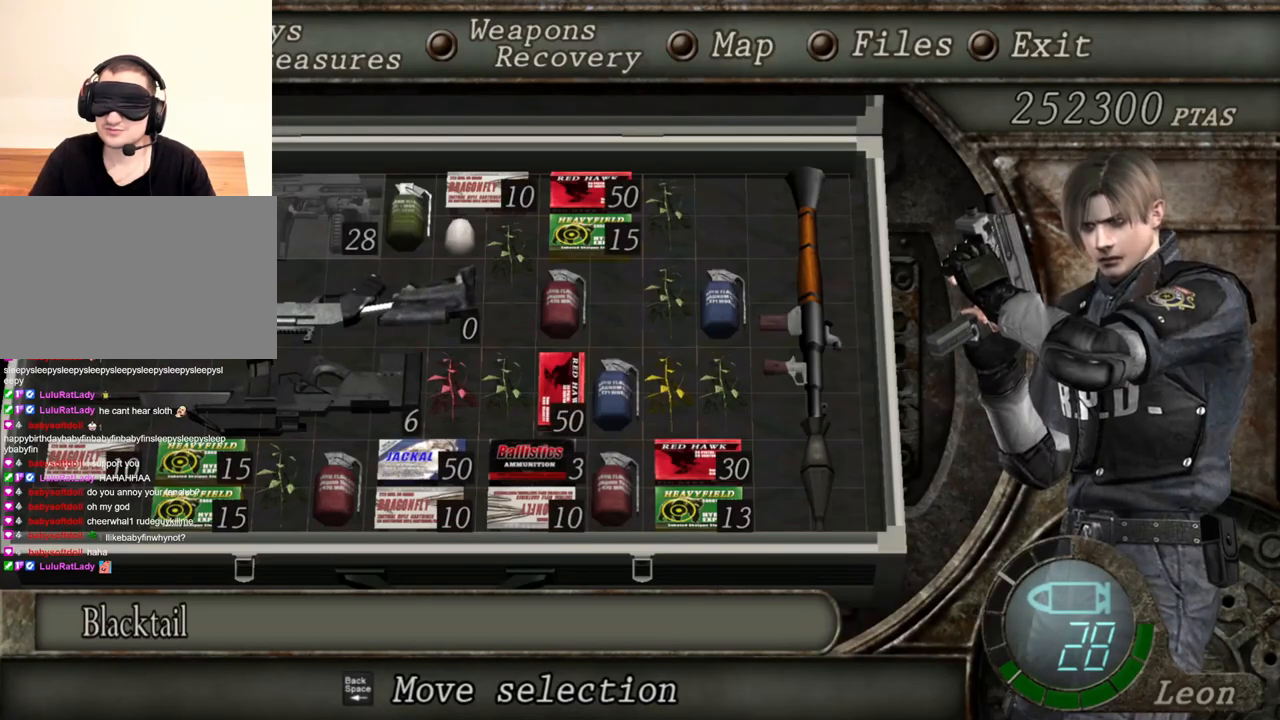
{"keys": [], "mouse": ["right"], "events": []}
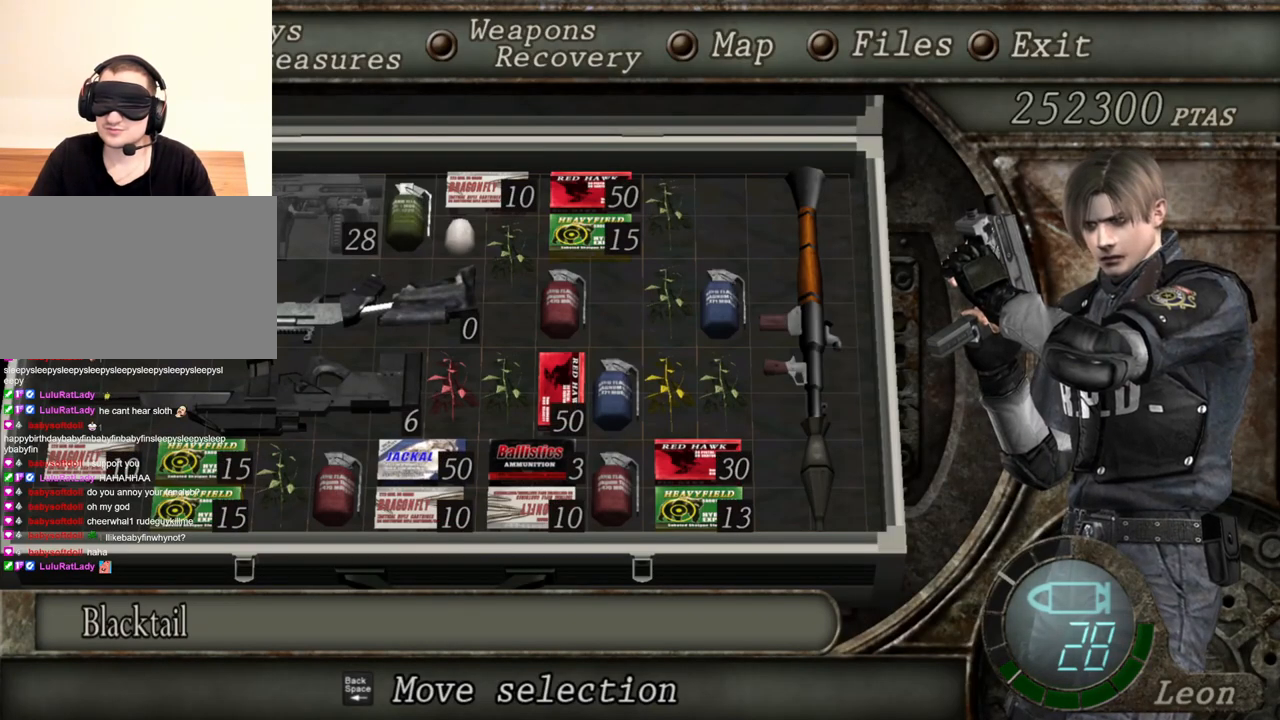
{"keys": [], "mouse": ["right"], "events": [[333, "tab", "down"], [467, "tab", "up"]]}
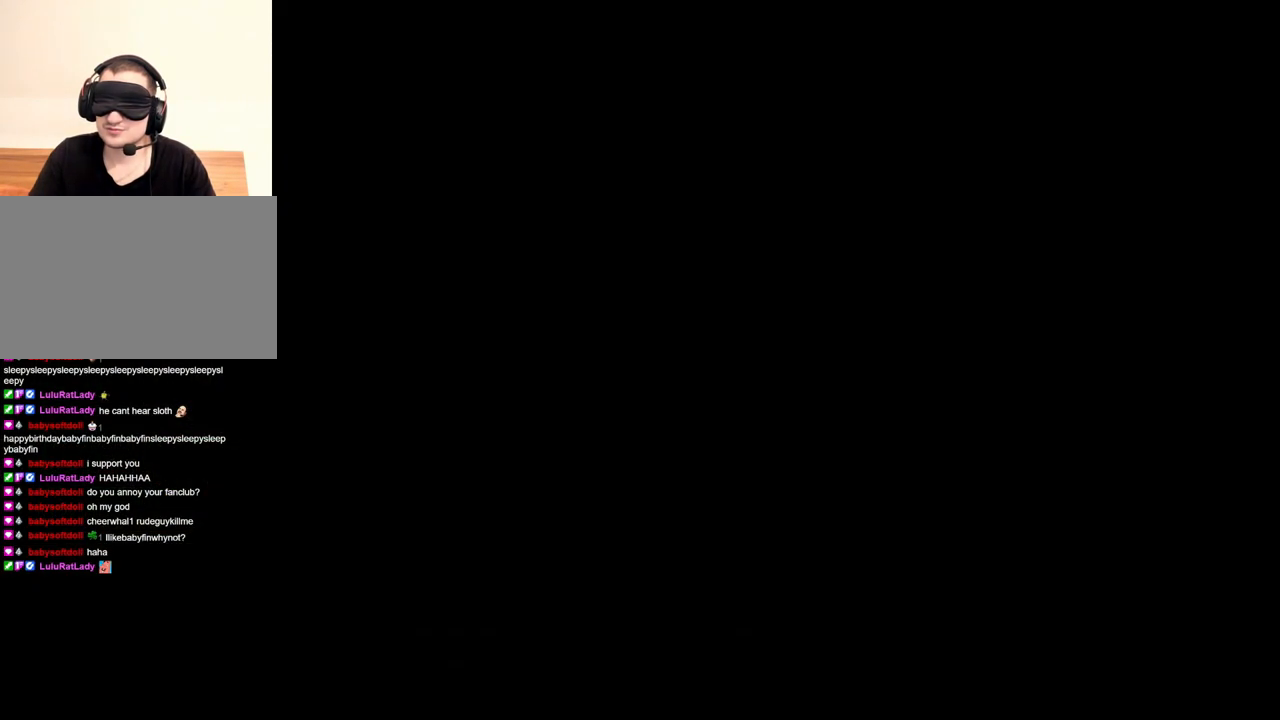
{"keys": [], "mouse": ["right"], "events": [[300, "mouse_left", "down"], [400, "mouse_left", "up"]]}
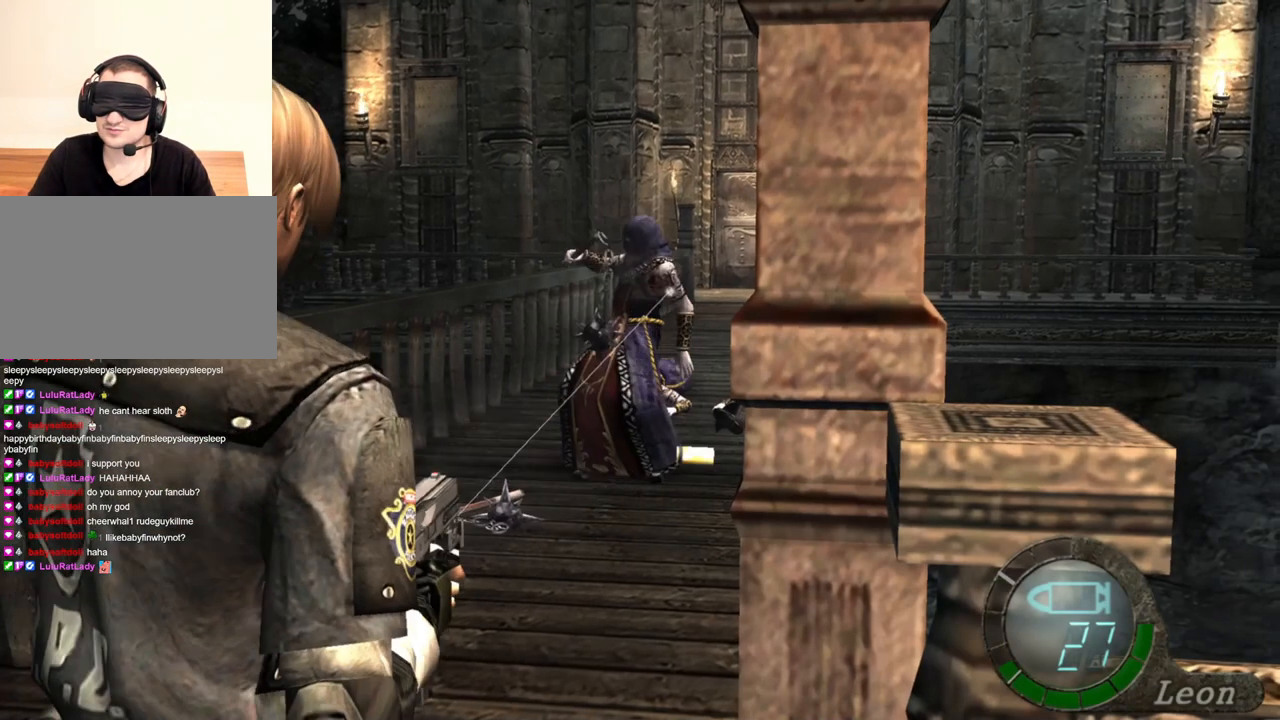
{"keys": [], "mouse": ["right"], "events": []}